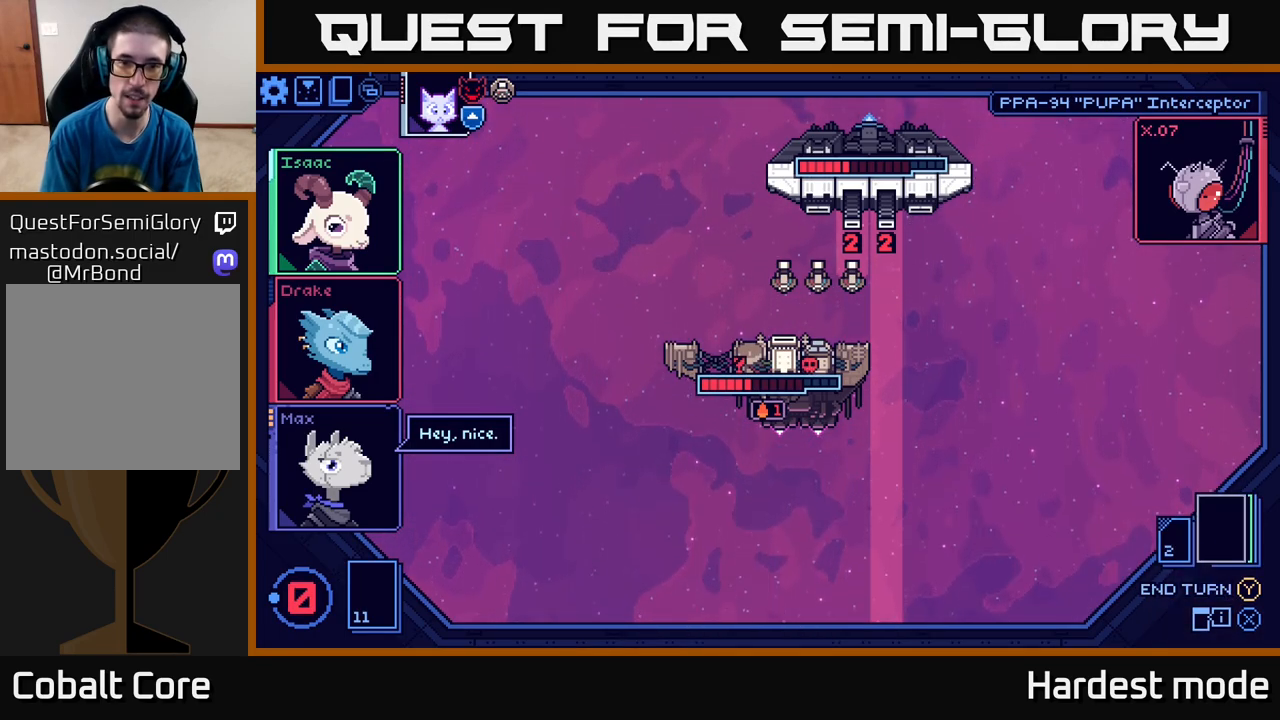
Gameplay with a controller (Xbox layout); each line is a JSON object with the inputs held at the frame after it. "events" lists button and stick changes between this image and that frame as [ms after this image, input, new state], when the widget could be followed in between.
{"buttons": [], "left_stick": "center", "right_stick": "center", "events": []}
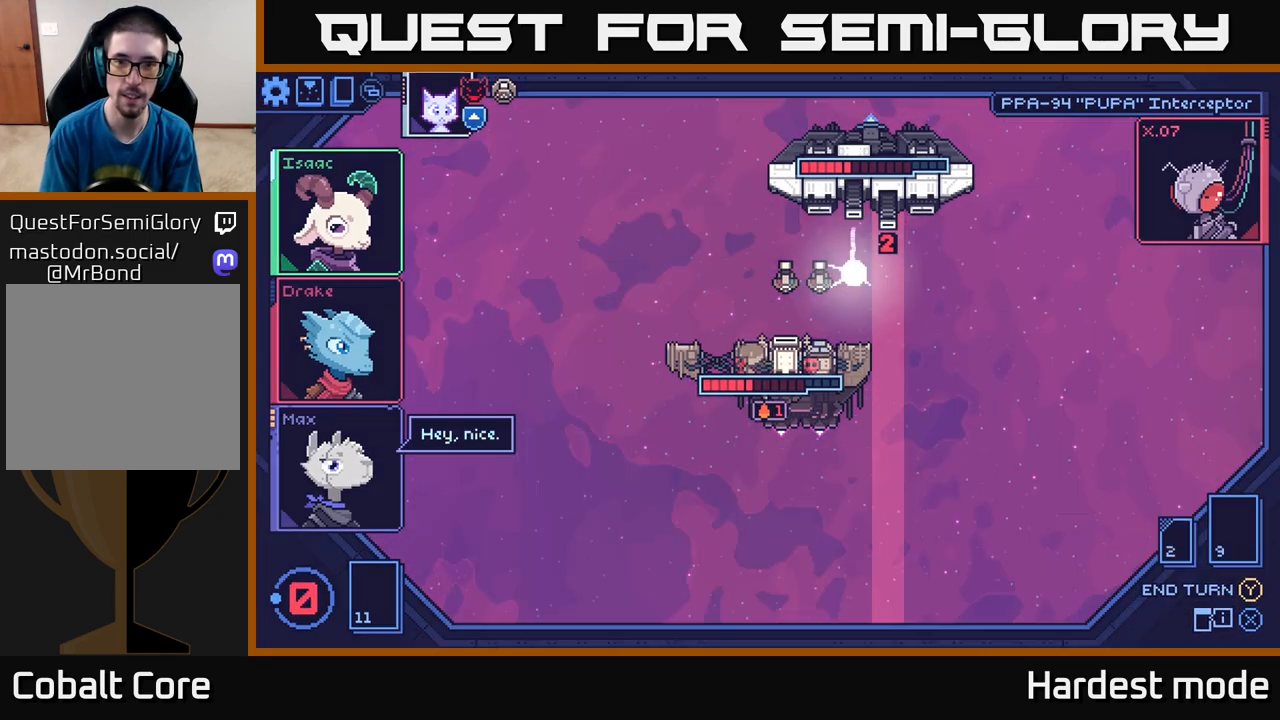
{"buttons": [], "left_stick": "center", "right_stick": "center", "events": []}
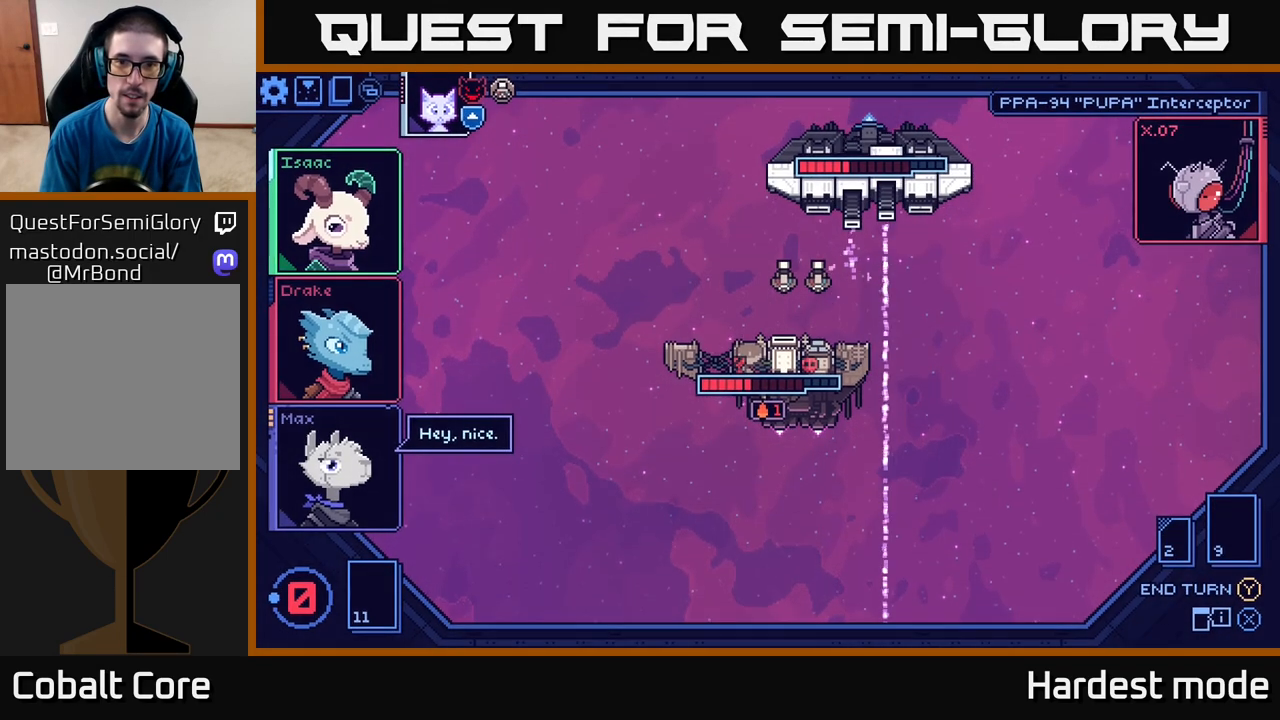
{"buttons": [], "left_stick": "center", "right_stick": "center", "events": []}
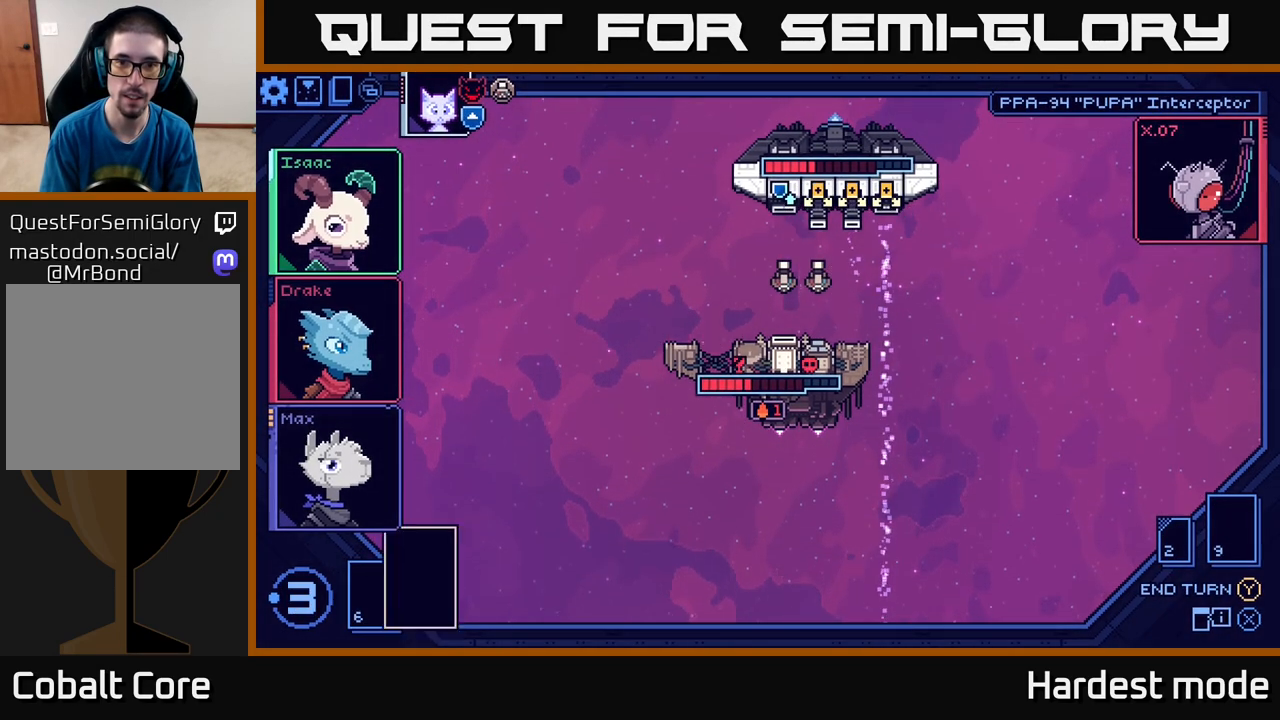
{"buttons": [], "left_stick": "center", "right_stick": "center", "events": []}
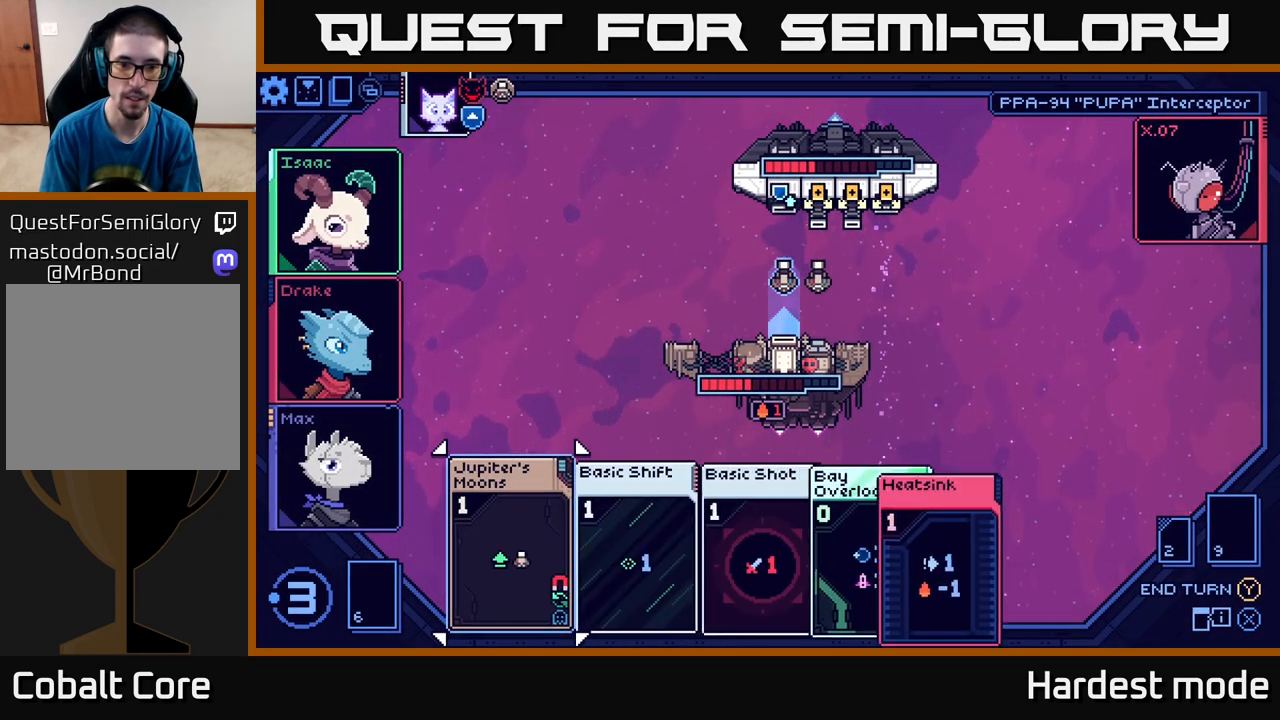
{"buttons": [], "left_stick": "center", "right_stick": "center", "events": []}
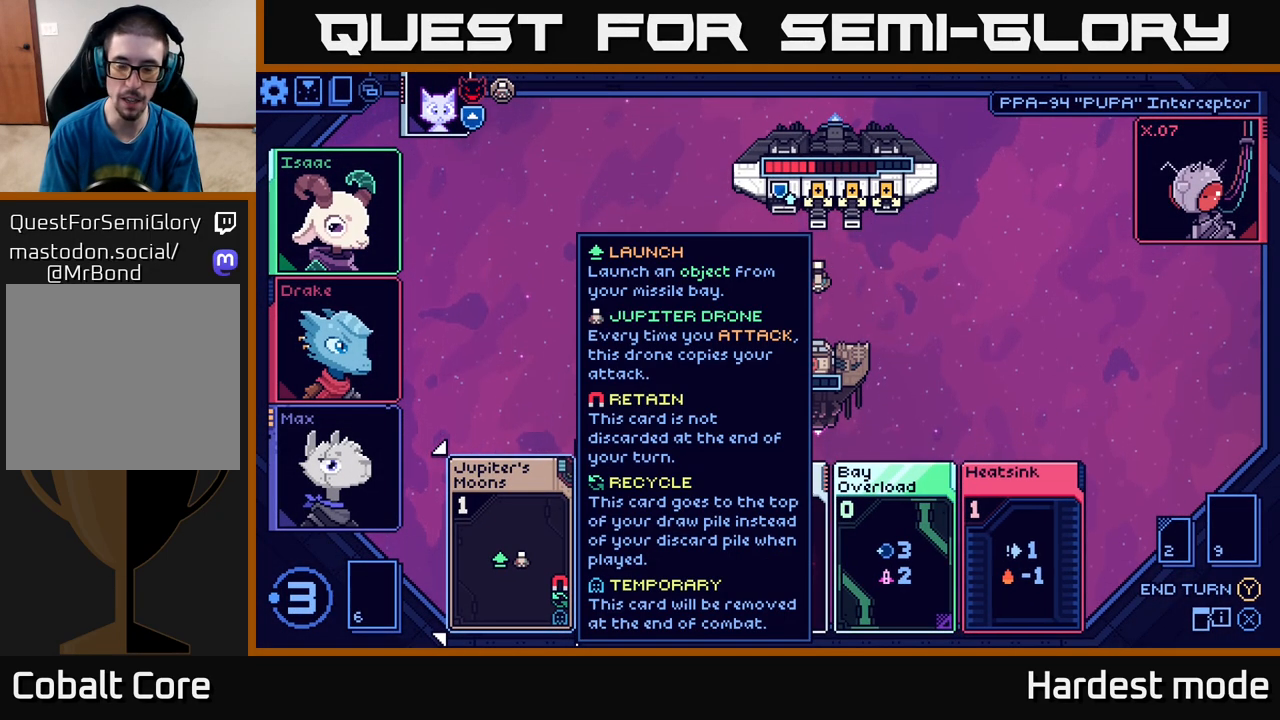
{"buttons": [], "left_stick": "right", "right_stick": "center", "events": [[67, "left_stick", "right"], [233, "left_stick", "center"], [350, "left_stick", "right"]]}
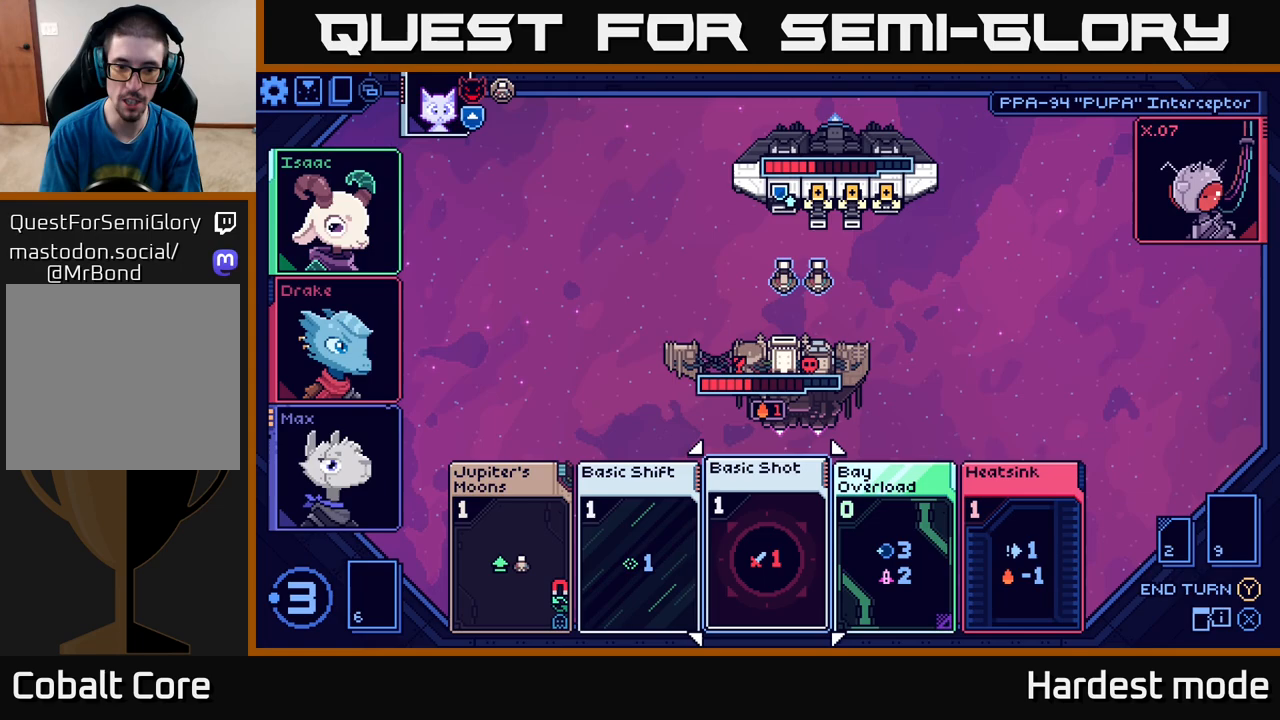
{"buttons": [], "left_stick": "center", "right_stick": "center", "events": [[17, "left_stick", "center"]]}
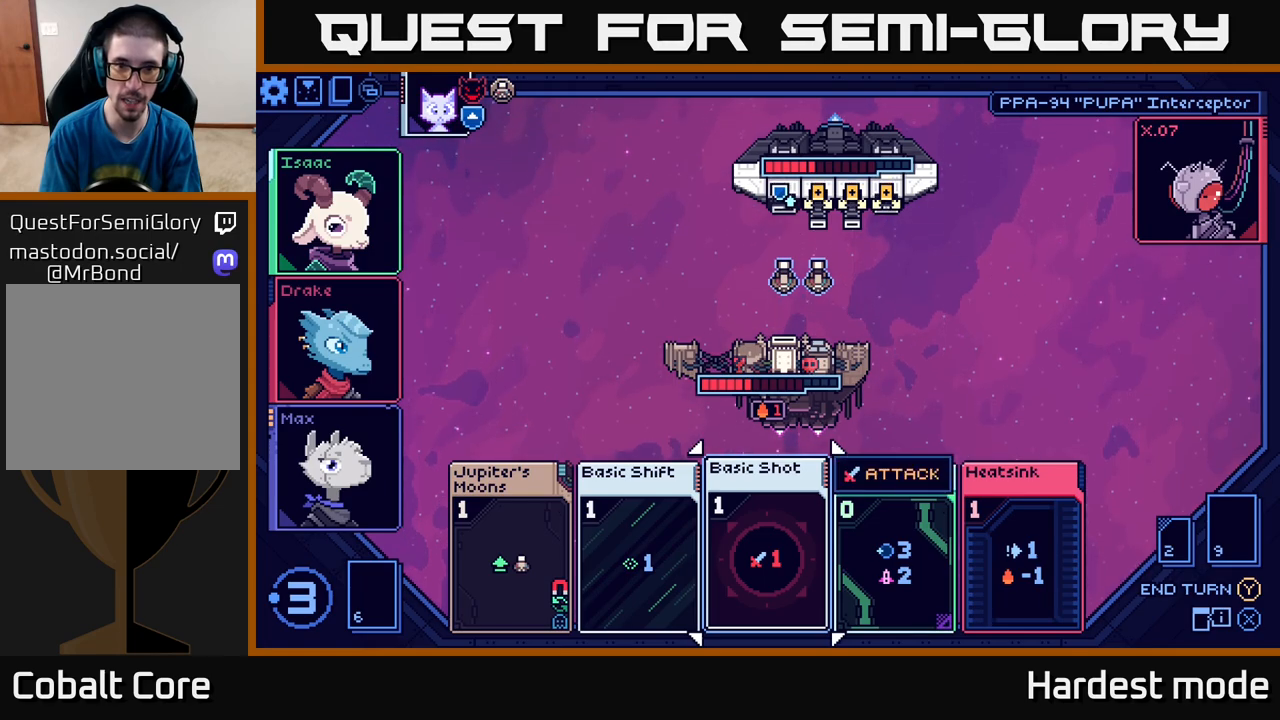
{"buttons": [], "left_stick": "center", "right_stick": "center", "events": []}
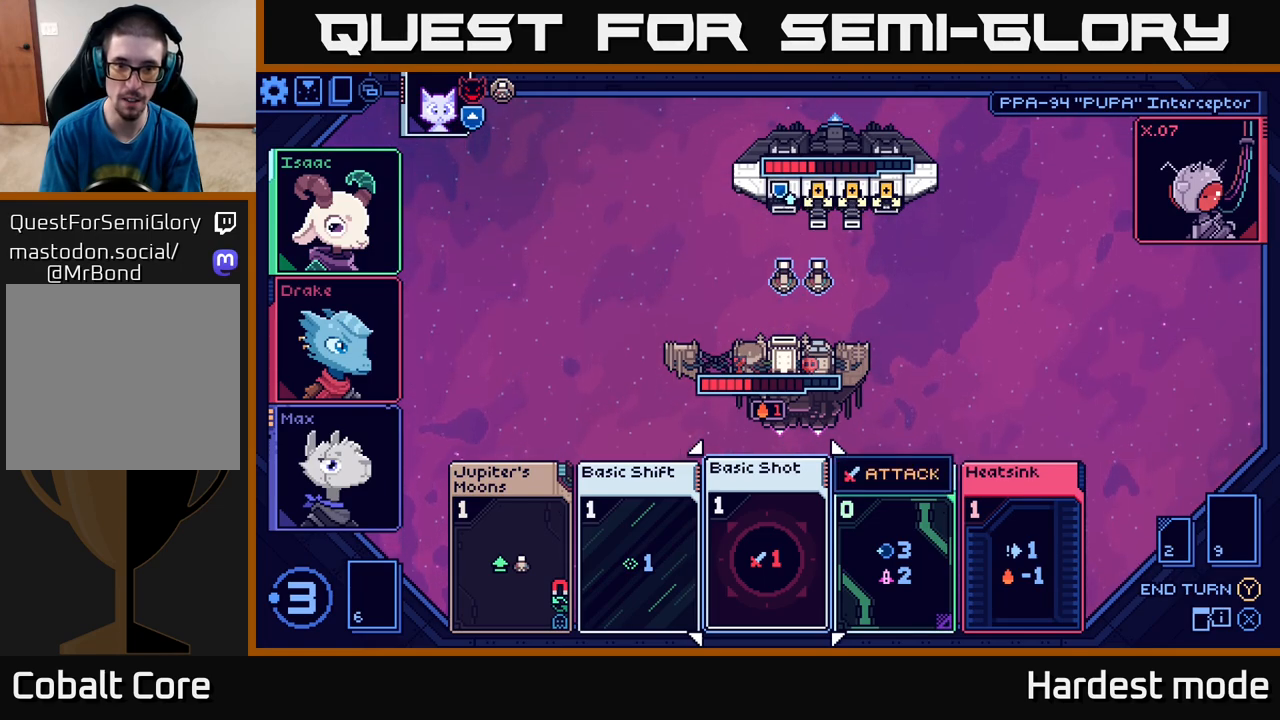
{"buttons": [], "left_stick": "right", "right_stick": "center", "events": [[350, "left_stick", "right"]]}
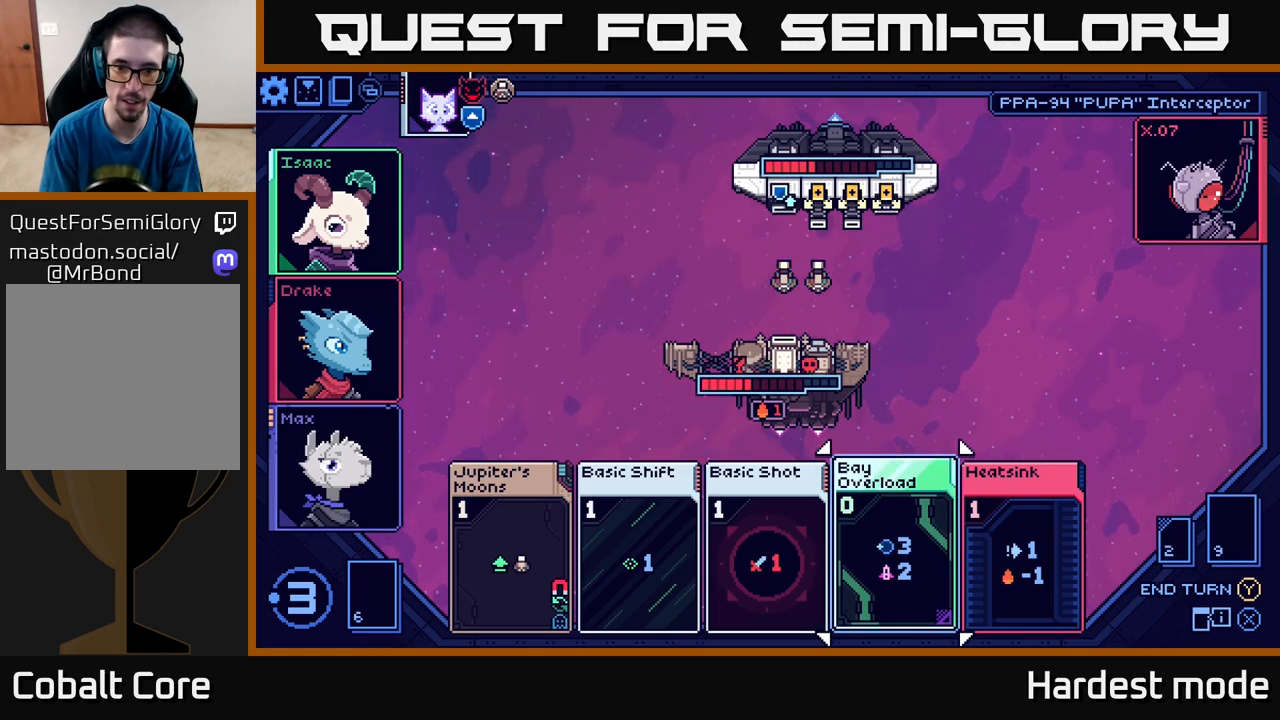
{"buttons": [], "left_stick": "center", "right_stick": "center", "events": [[67, "left_stick", "center"]]}
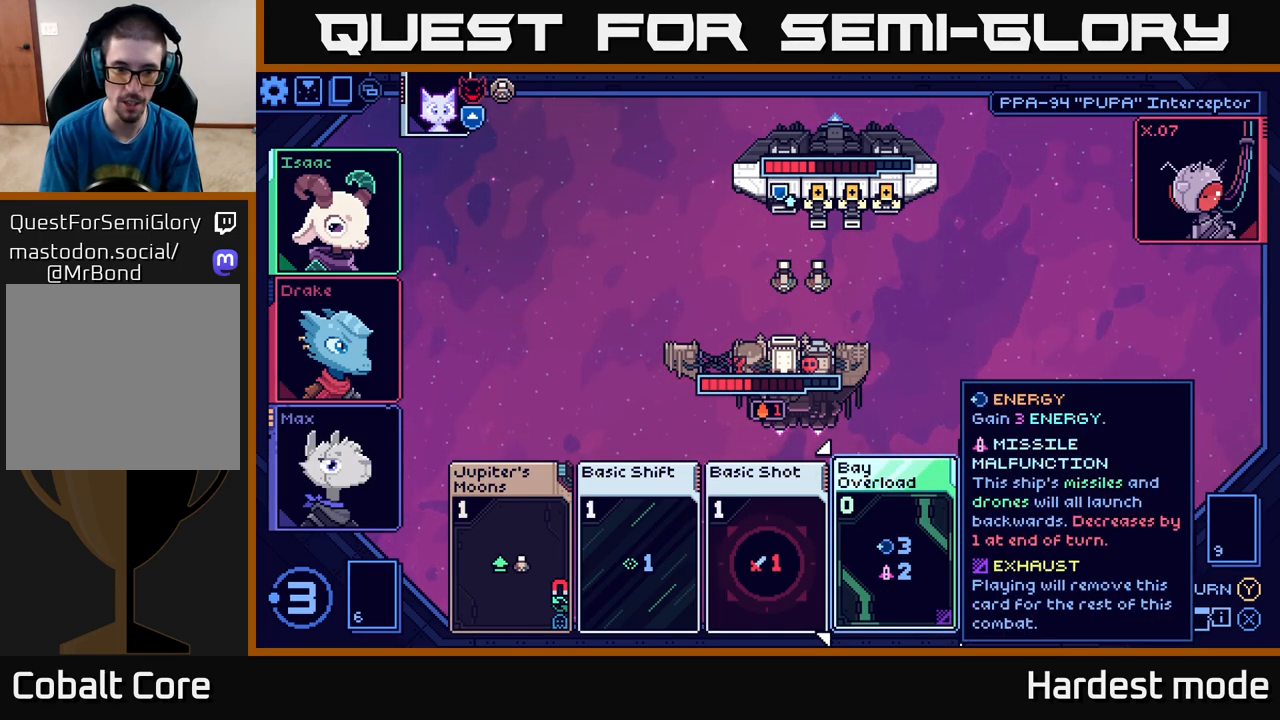
{"buttons": [], "left_stick": "left", "right_stick": "center", "events": [[150, "left_stick", "left"], [333, "left_stick", "center"], [433, "left_stick", "left"]]}
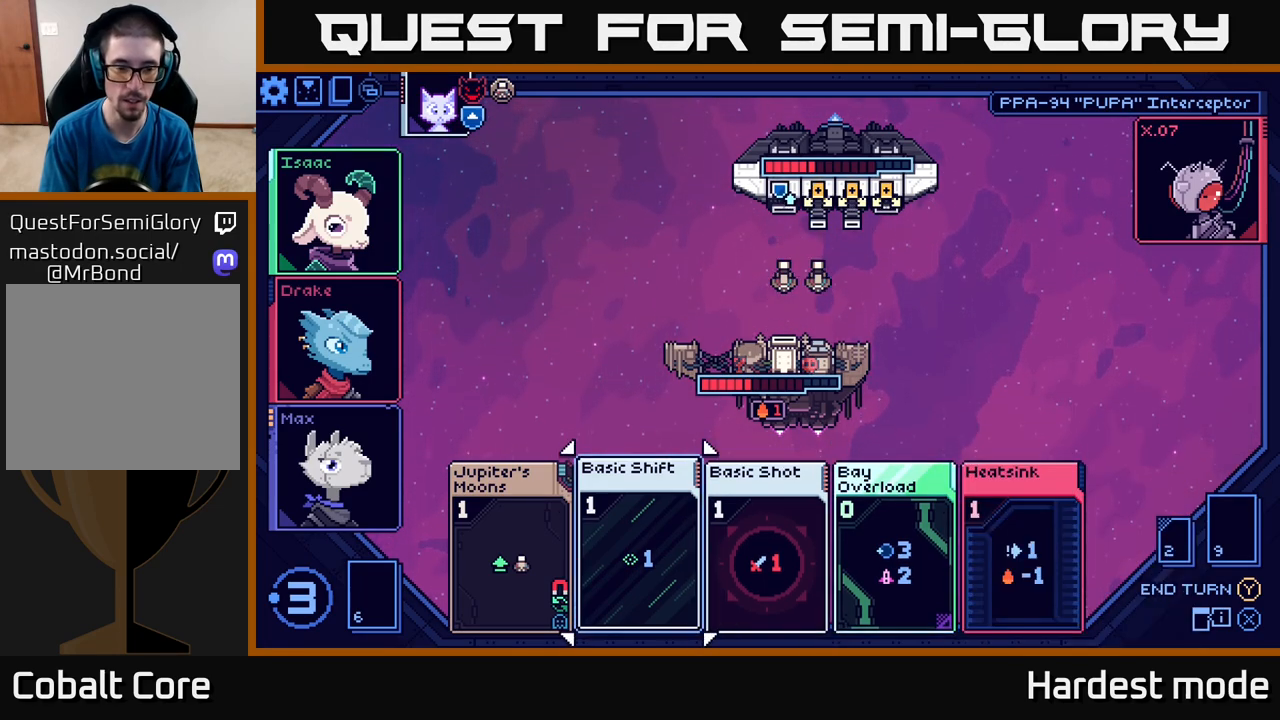
{"buttons": [], "left_stick": "center", "right_stick": "center", "events": [[117, "left_stick", "center"]]}
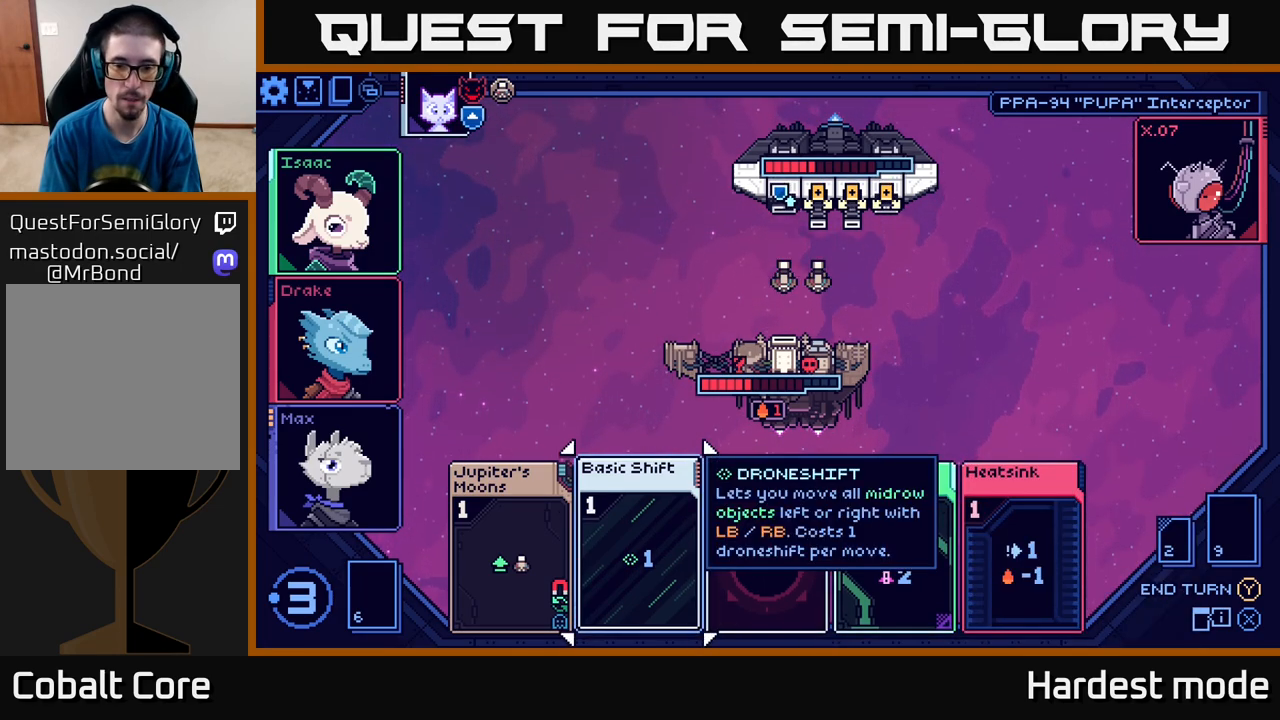
{"buttons": [], "left_stick": "center", "right_stick": "center", "events": [[67, "left_stick", "right"], [283, "left_stick", "center"]]}
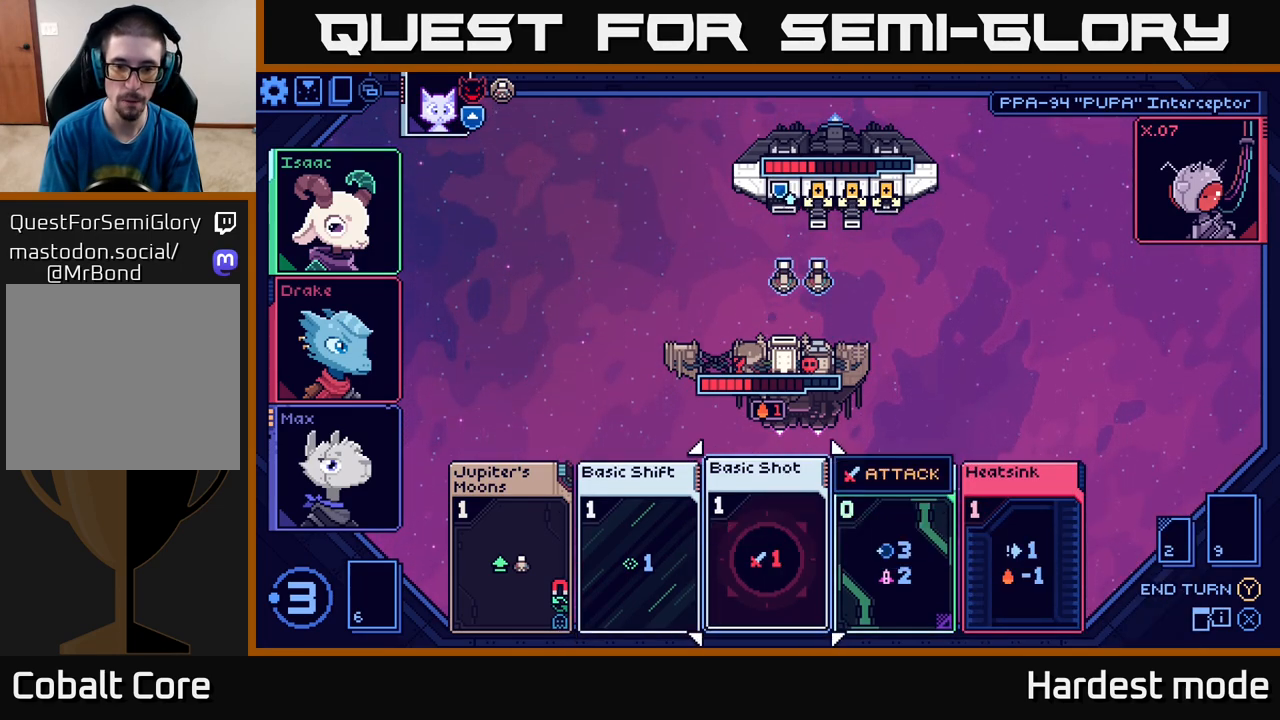
{"buttons": [], "left_stick": "left", "right_stick": "center", "events": [[500, "left_stick", "left"]]}
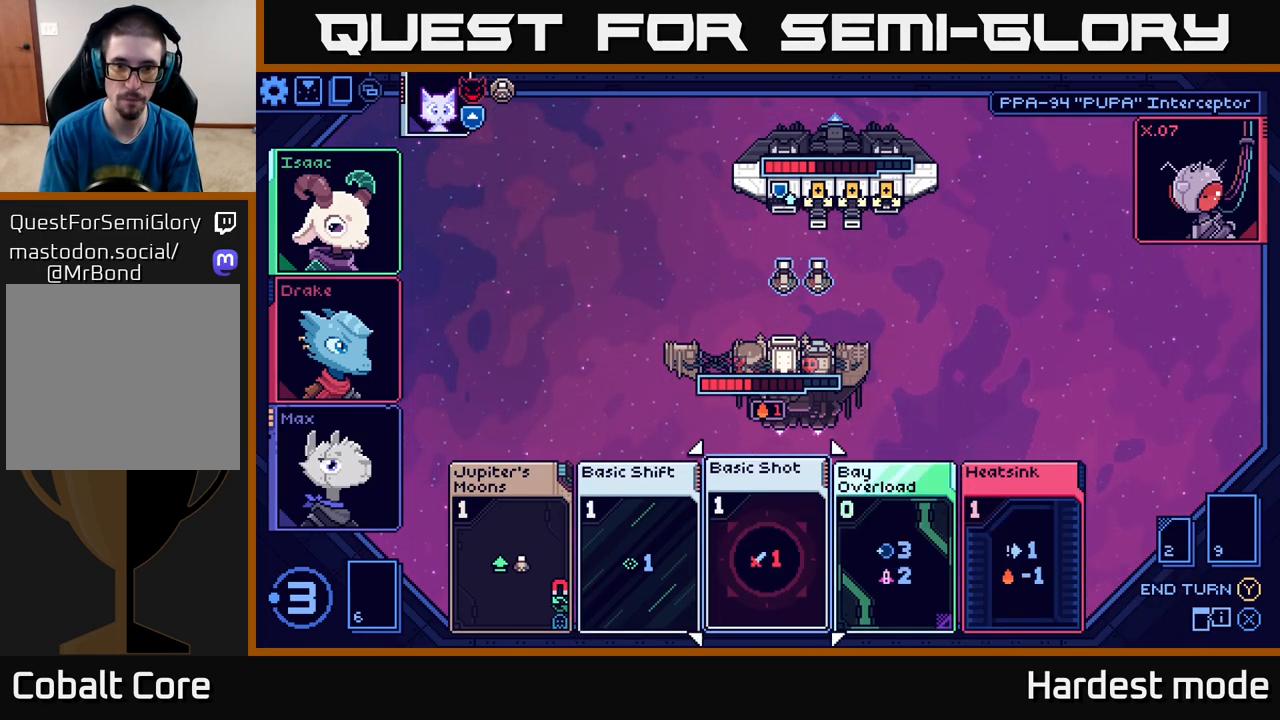
{"buttons": [], "left_stick": "center", "right_stick": "center", "events": [[183, "left_stick", "center"]]}
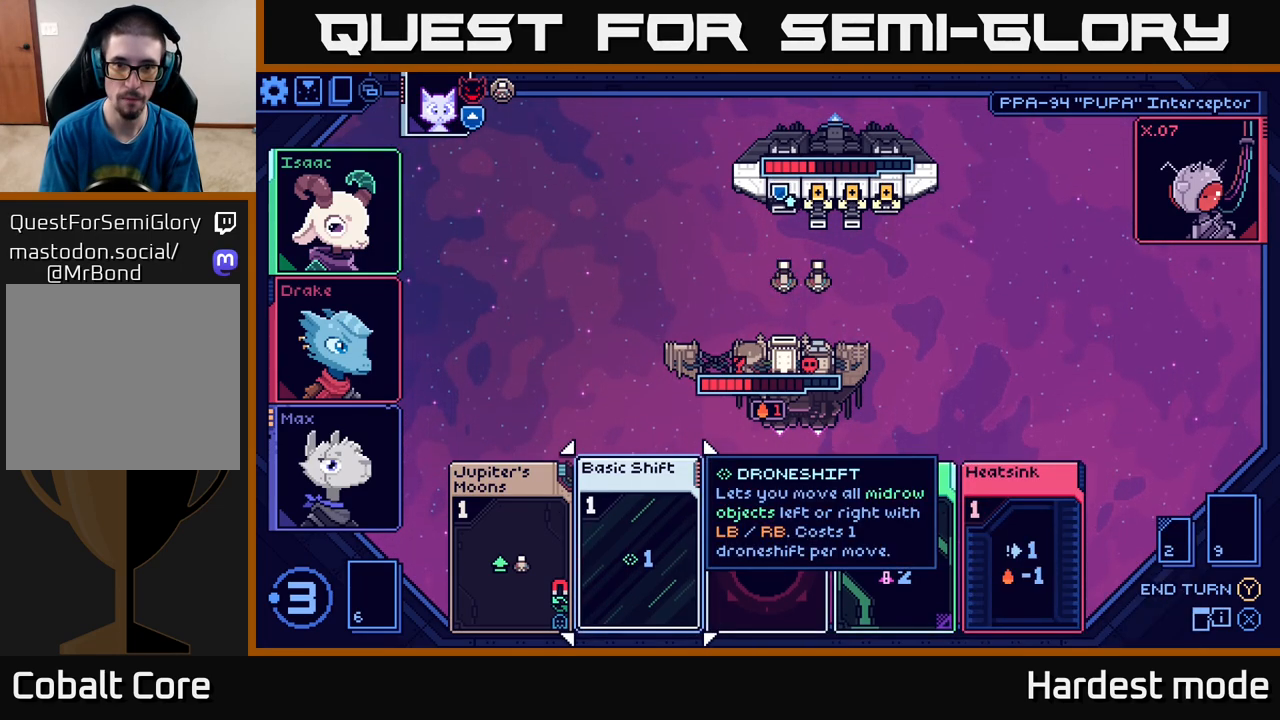
{"buttons": [], "left_stick": "center", "right_stick": "center", "events": [[117, "left_stick", "right"], [333, "left_stick", "center"]]}
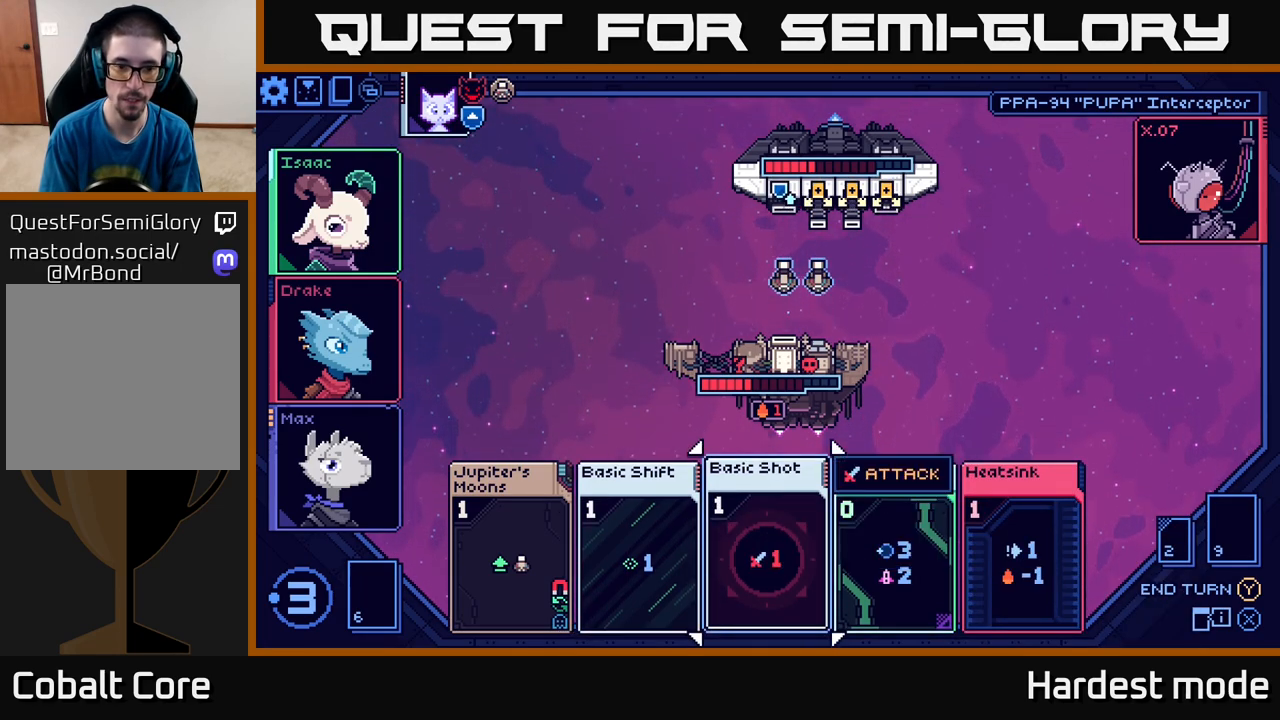
{"buttons": [], "left_stick": "center", "right_stick": "center", "events": [[167, "left_stick", "left"], [367, "left_stick", "center"]]}
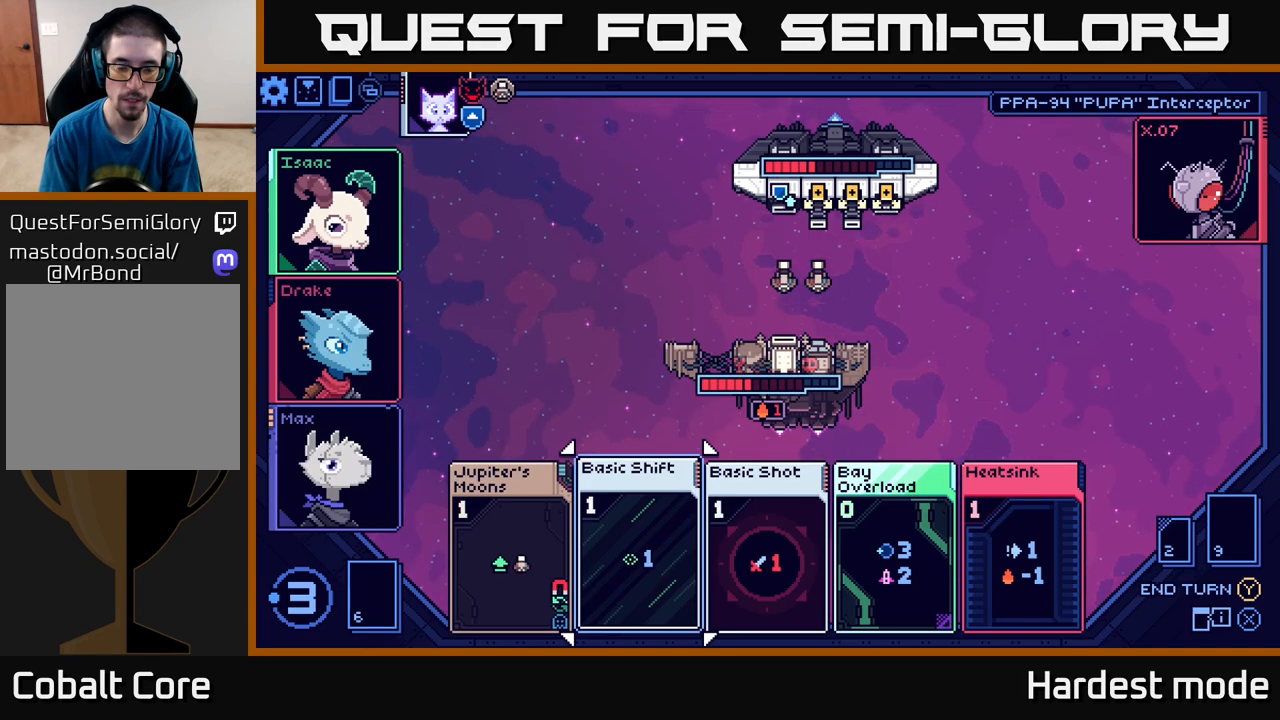
{"buttons": [], "left_stick": "center", "right_stick": "center", "events": [[267, "A", "down"], [350, "A", "up"]]}
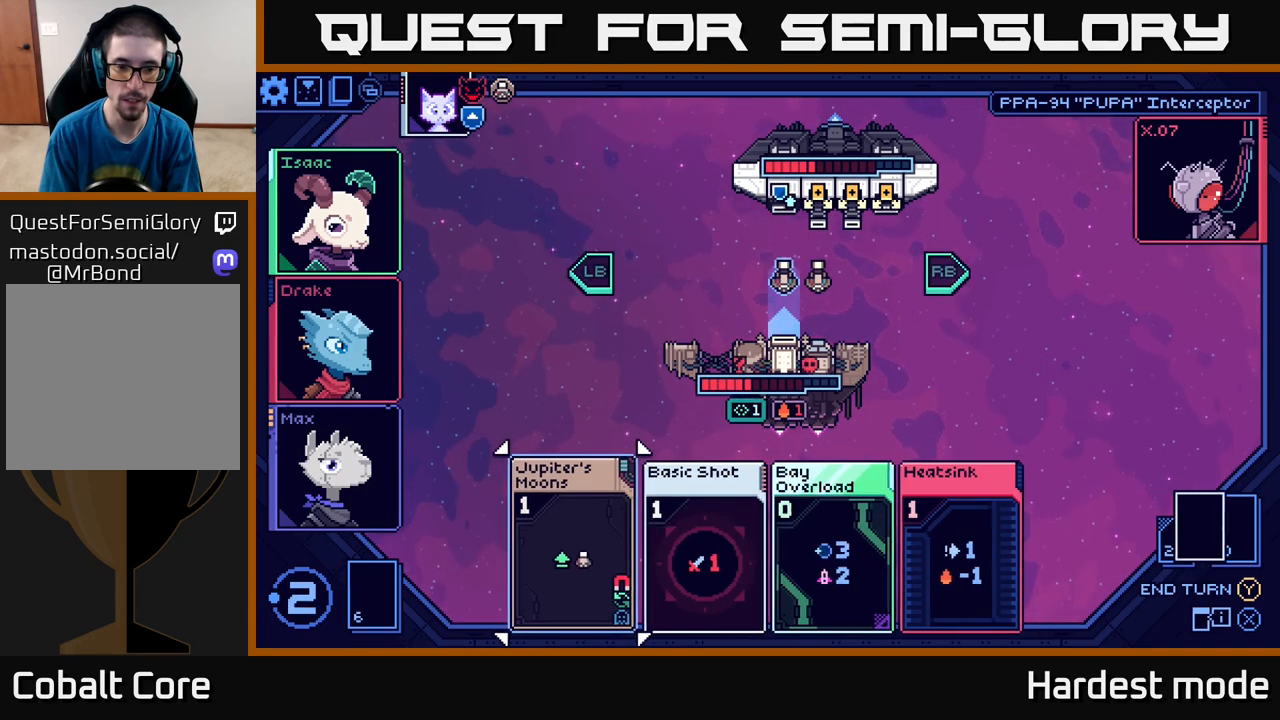
{"buttons": [], "left_stick": "center", "right_stick": "center", "events": []}
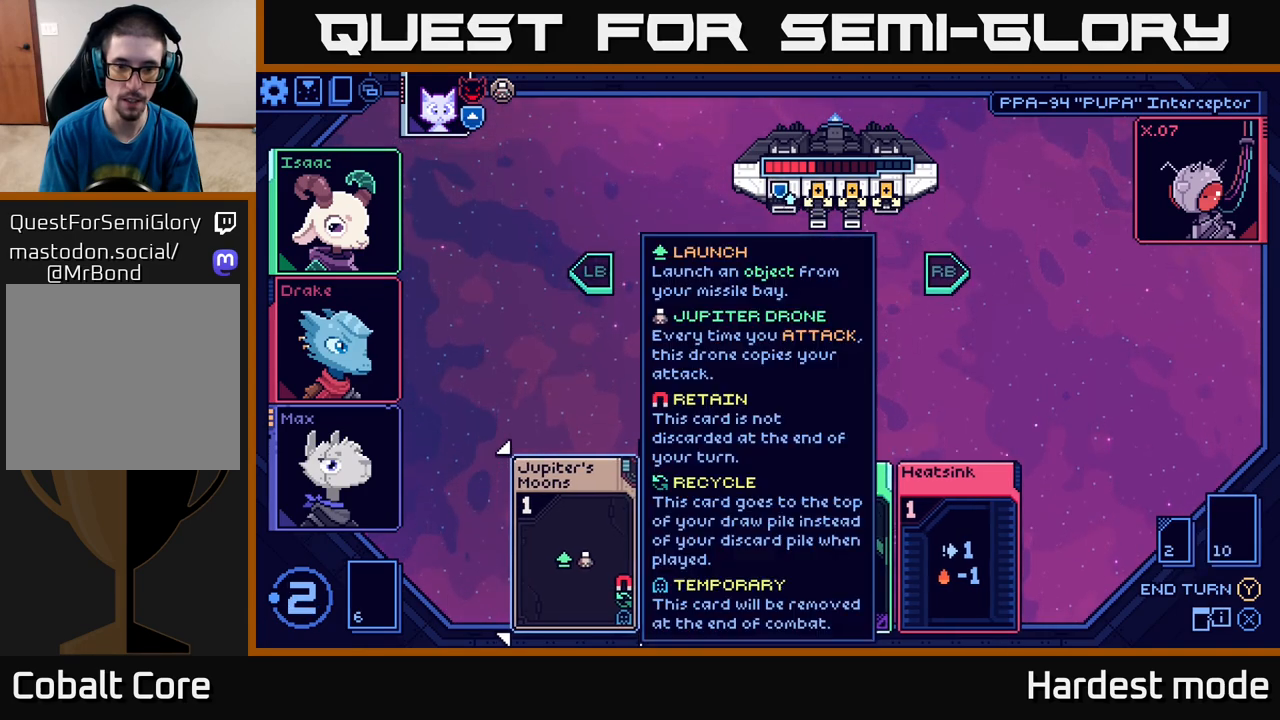
{"buttons": [], "left_stick": "right", "right_stick": "center", "events": [[33, "R1", "down"], [150, "R1", "up"], [450, "left_stick", "right"]]}
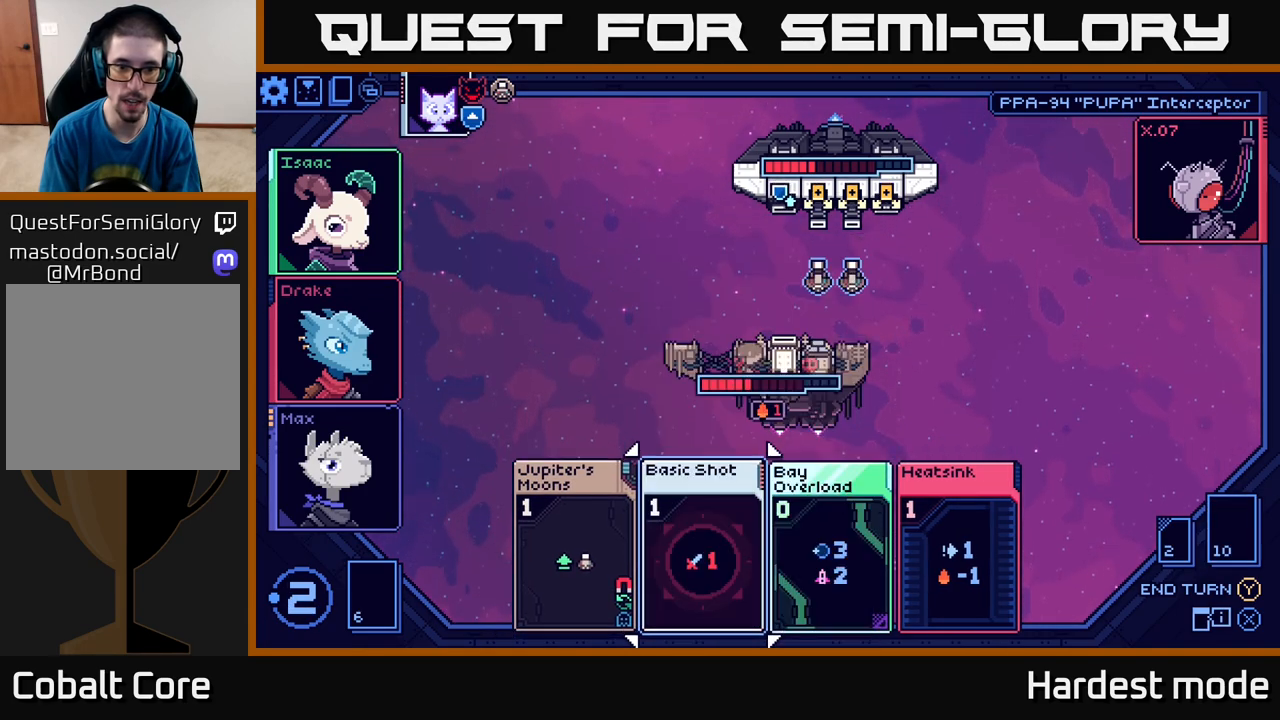
{"buttons": ["A"], "left_stick": "center", "right_stick": "center", "events": [[133, "left_stick", "center"], [267, "left_stick", "left"], [467, "left_stick", "center"], [483, "A", "down"]]}
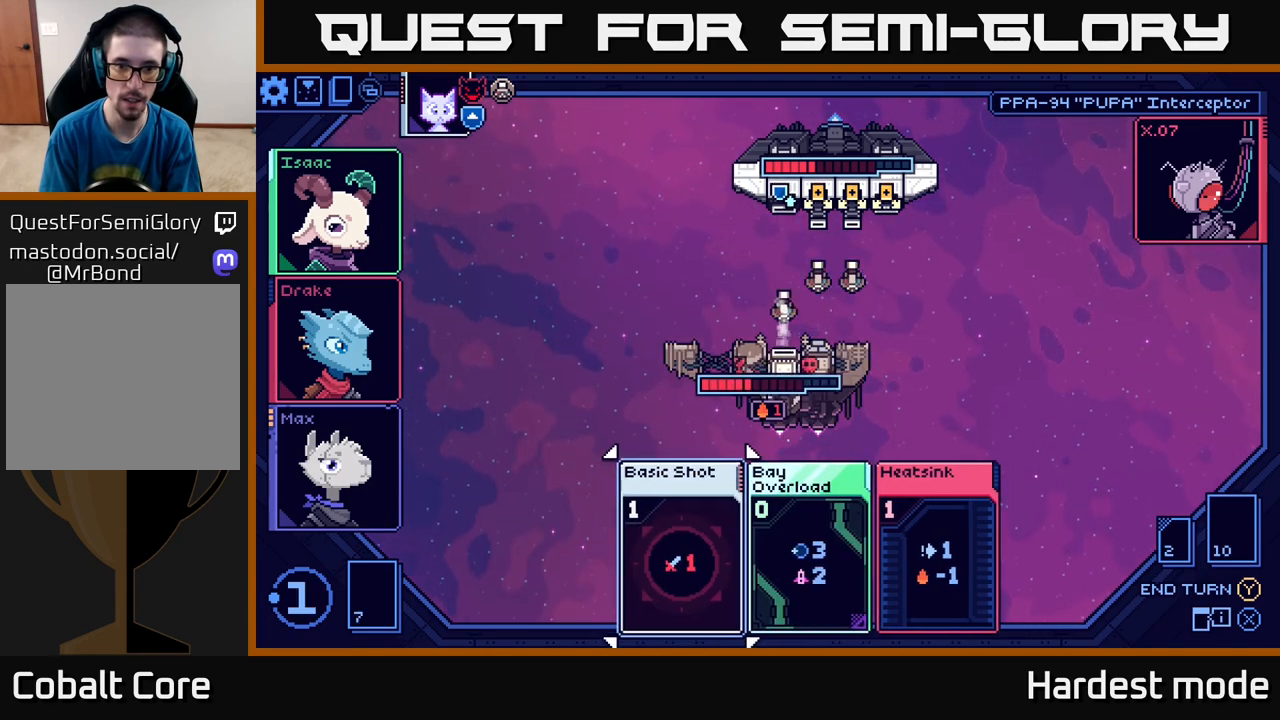
{"buttons": [], "left_stick": "center", "right_stick": "center", "events": [[67, "A", "up"]]}
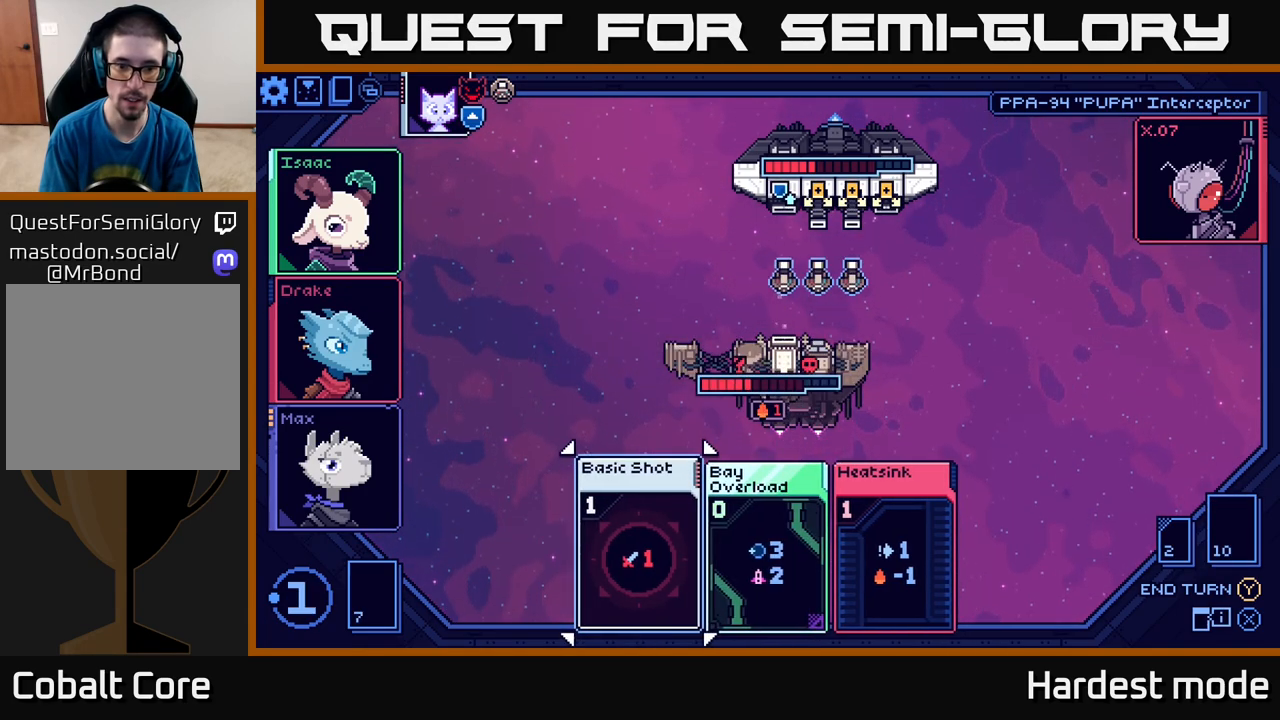
{"buttons": [], "left_stick": "center", "right_stick": "center", "events": [[33, "left_stick", "right"], [200, "left_stick", "center"], [300, "left_stick", "right"], [483, "left_stick", "center"]]}
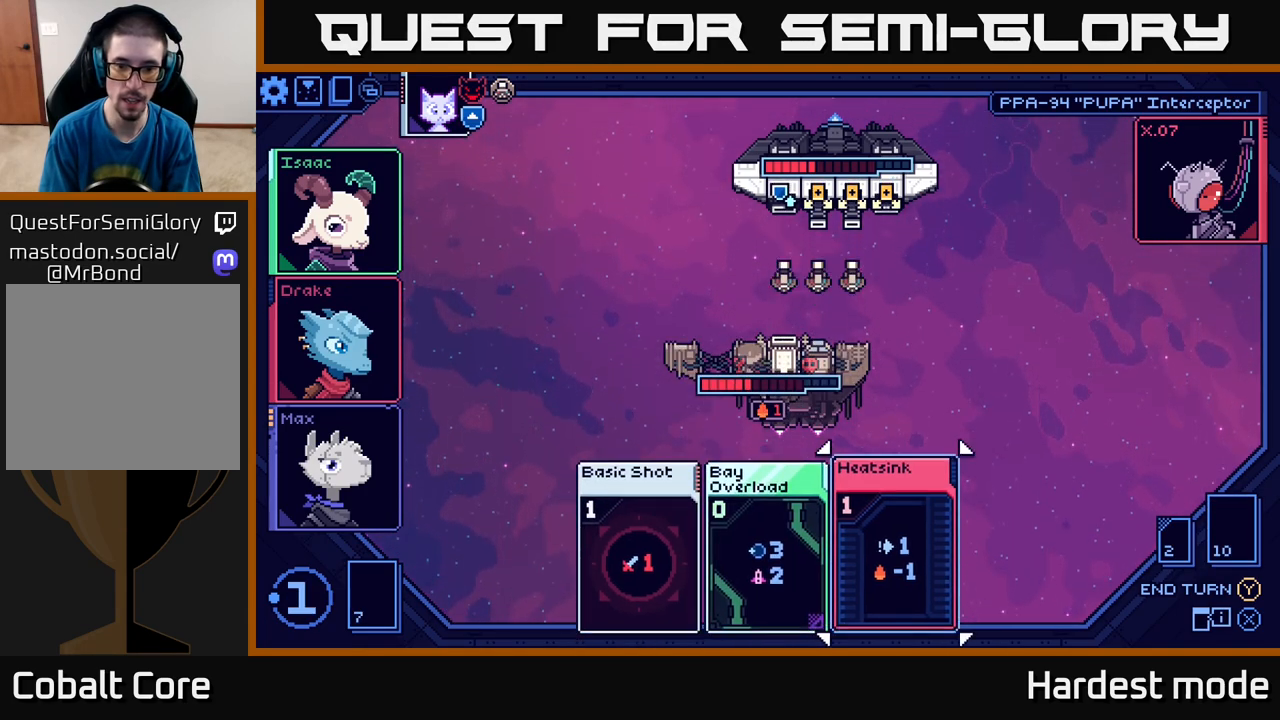
{"buttons": [], "left_stick": "left", "right_stick": "center", "events": [[117, "left_stick", "left"], [267, "left_stick", "center"], [367, "left_stick", "left"]]}
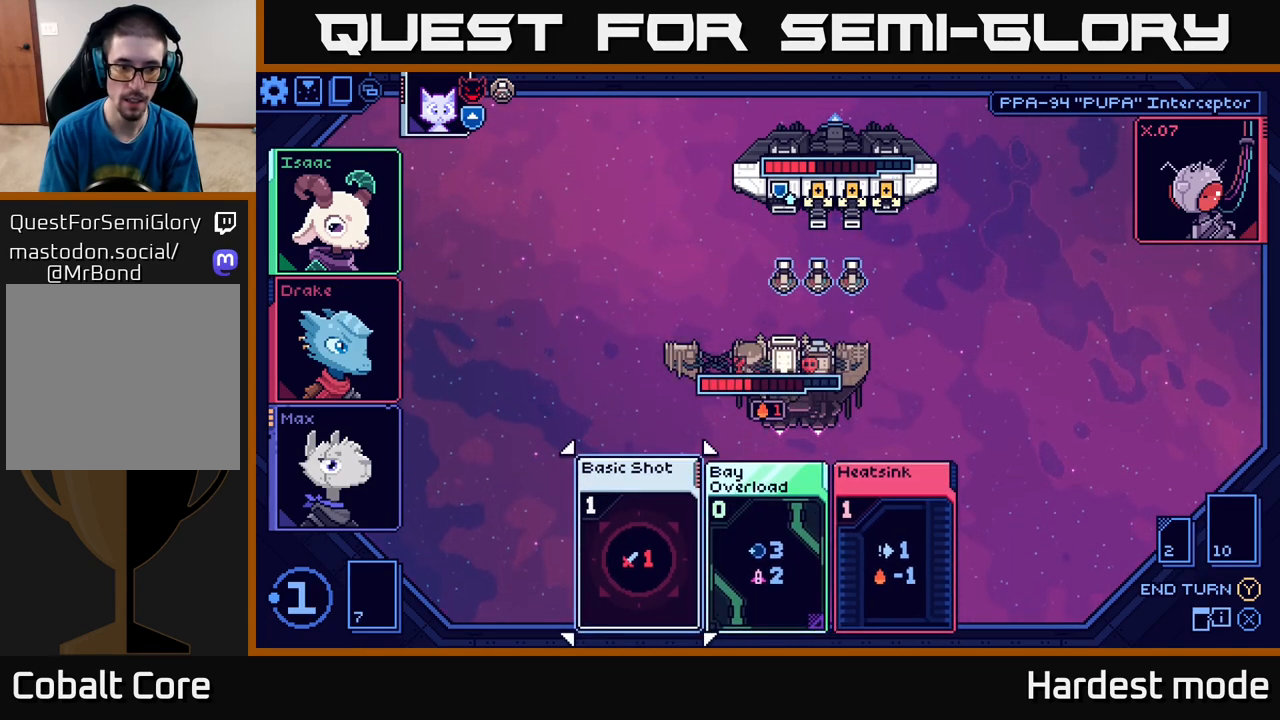
{"buttons": [], "left_stick": "center", "right_stick": "center", "events": [[17, "left_stick", "center"]]}
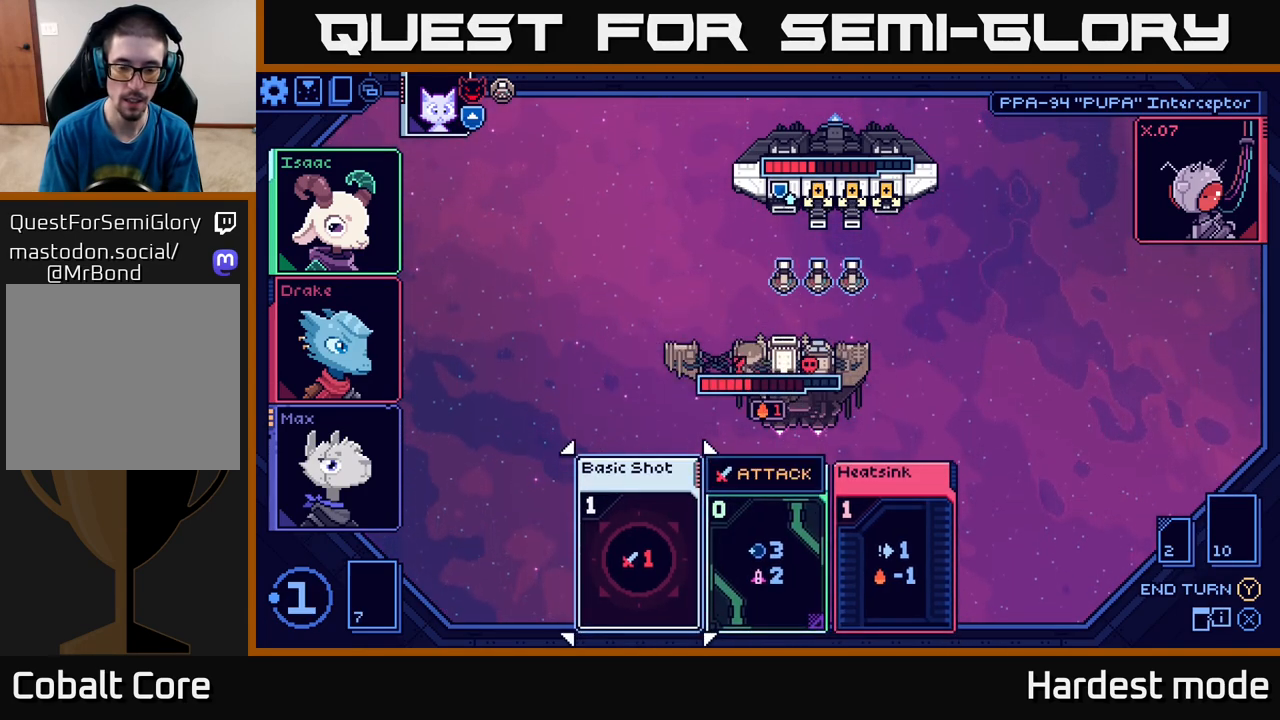
{"buttons": [], "left_stick": "right", "right_stick": "center", "events": [[400, "left_stick", "right"]]}
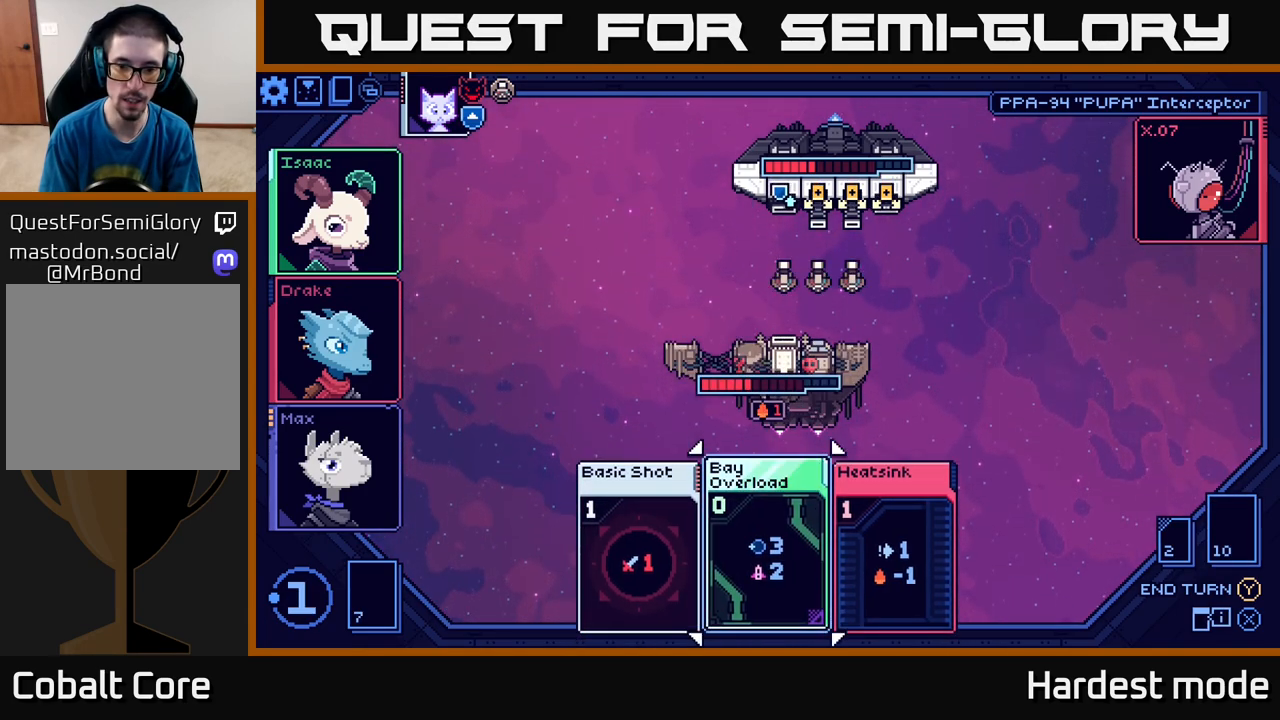
{"buttons": [], "left_stick": "center", "right_stick": "center", "events": [[117, "left_stick", "center"], [200, "left_stick", "left"], [367, "left_stick", "center"]]}
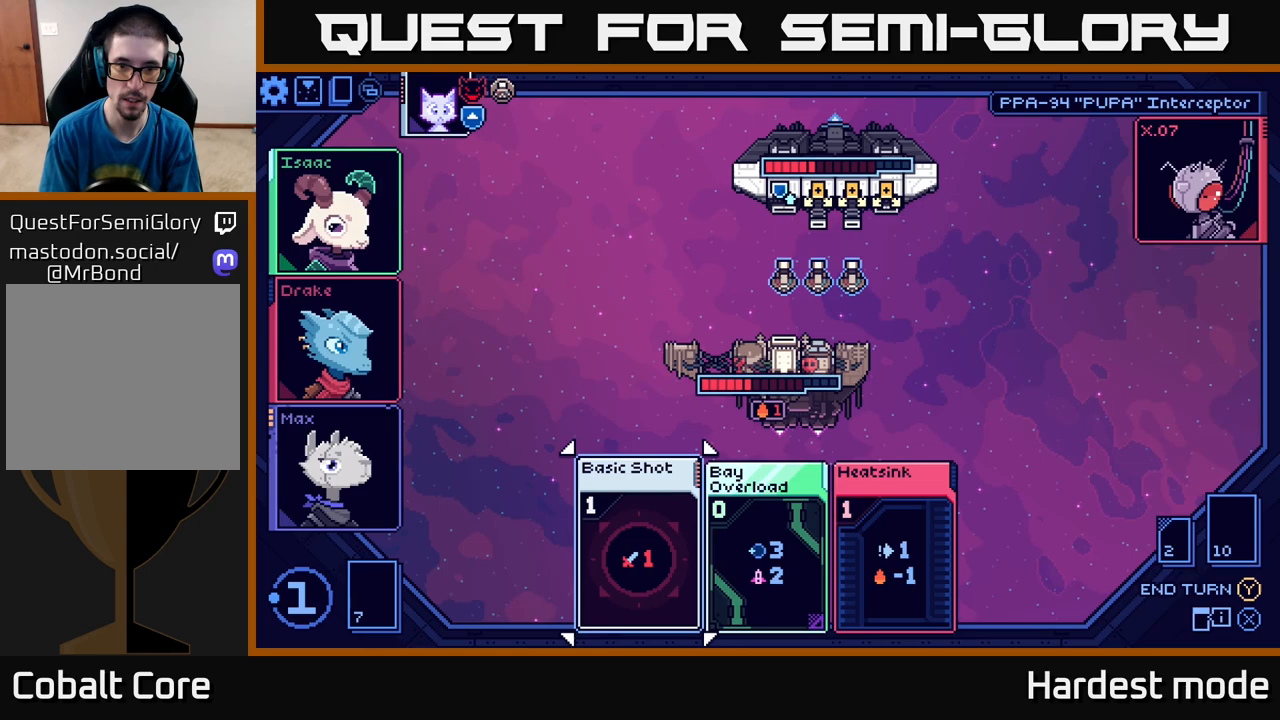
{"buttons": [], "left_stick": "center", "right_stick": "center", "events": []}
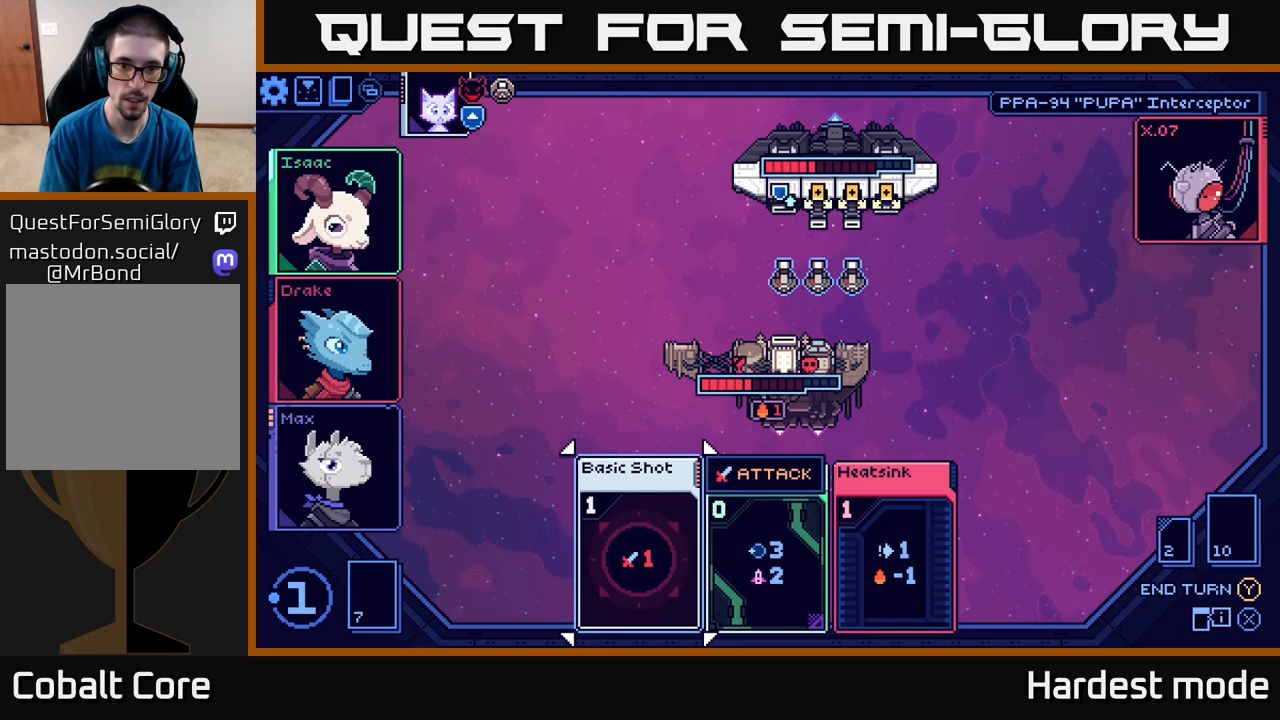
{"buttons": [], "left_stick": "center", "right_stick": "center", "events": [[133, "A", "down"], [200, "A", "up"]]}